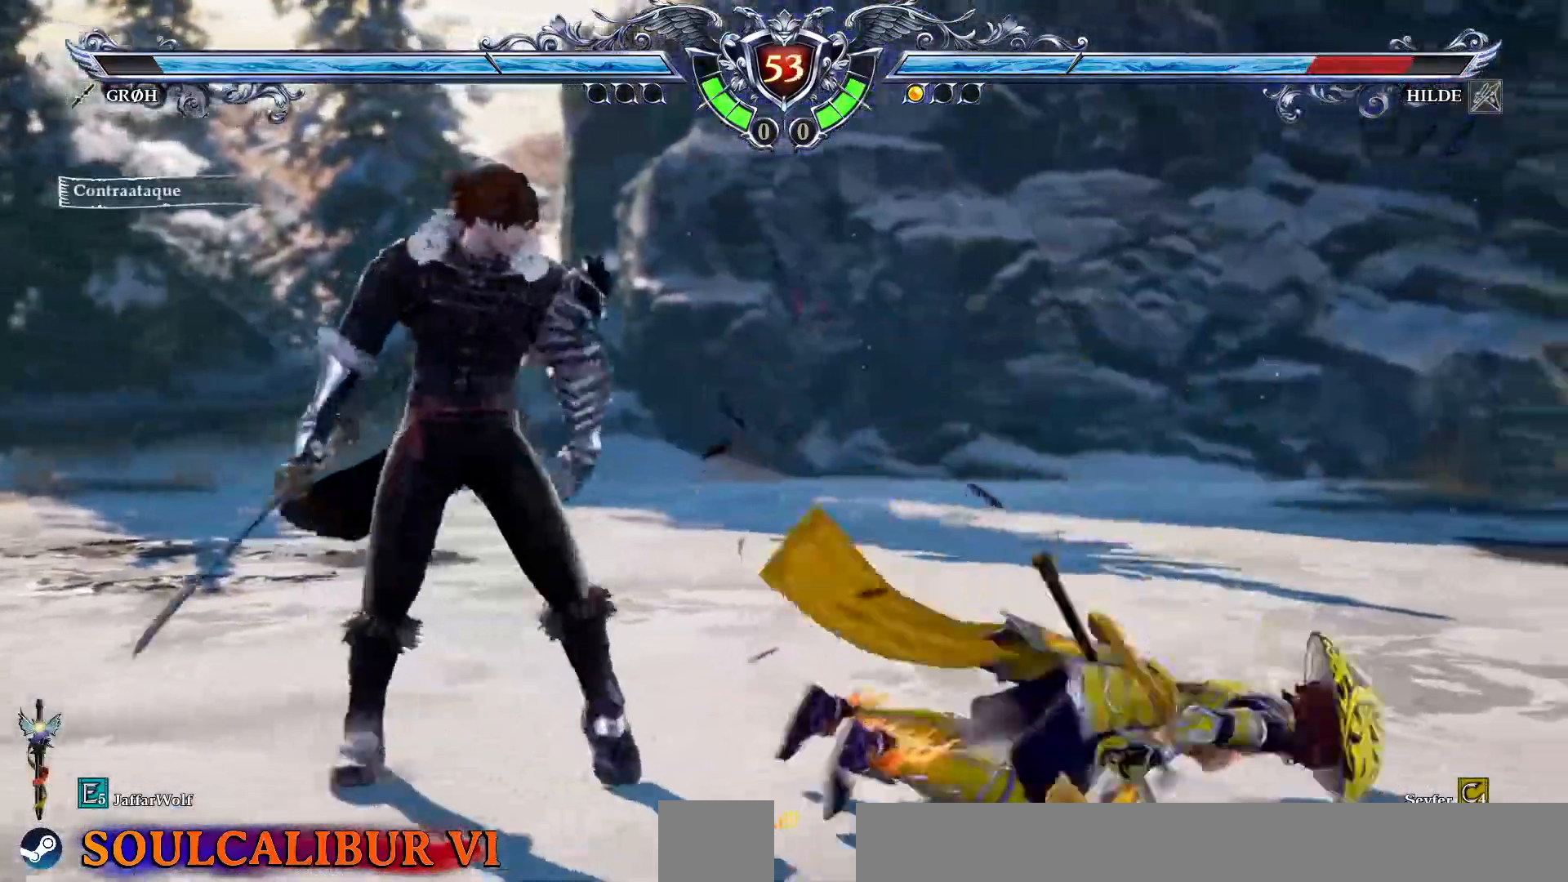
Gameplay with a controller (PlayStation layout); each line is a JSON object with the inputs held at the frame after it (dt_ms = milliseconds from this image to that frame). "events" lists button and stick changes between this image and that frame as [ms after this image, input, new state], when the widget could be followed in between. Not read: L1 L3 R1 R3.
{"dt_ms": 500, "buttons": ["CROSS"], "events": [[100, "DPAD_RIGHT", "up"], [267, "DPAD_DOWN", "down"], [383, "DPAD_DOWN", "up"]]}
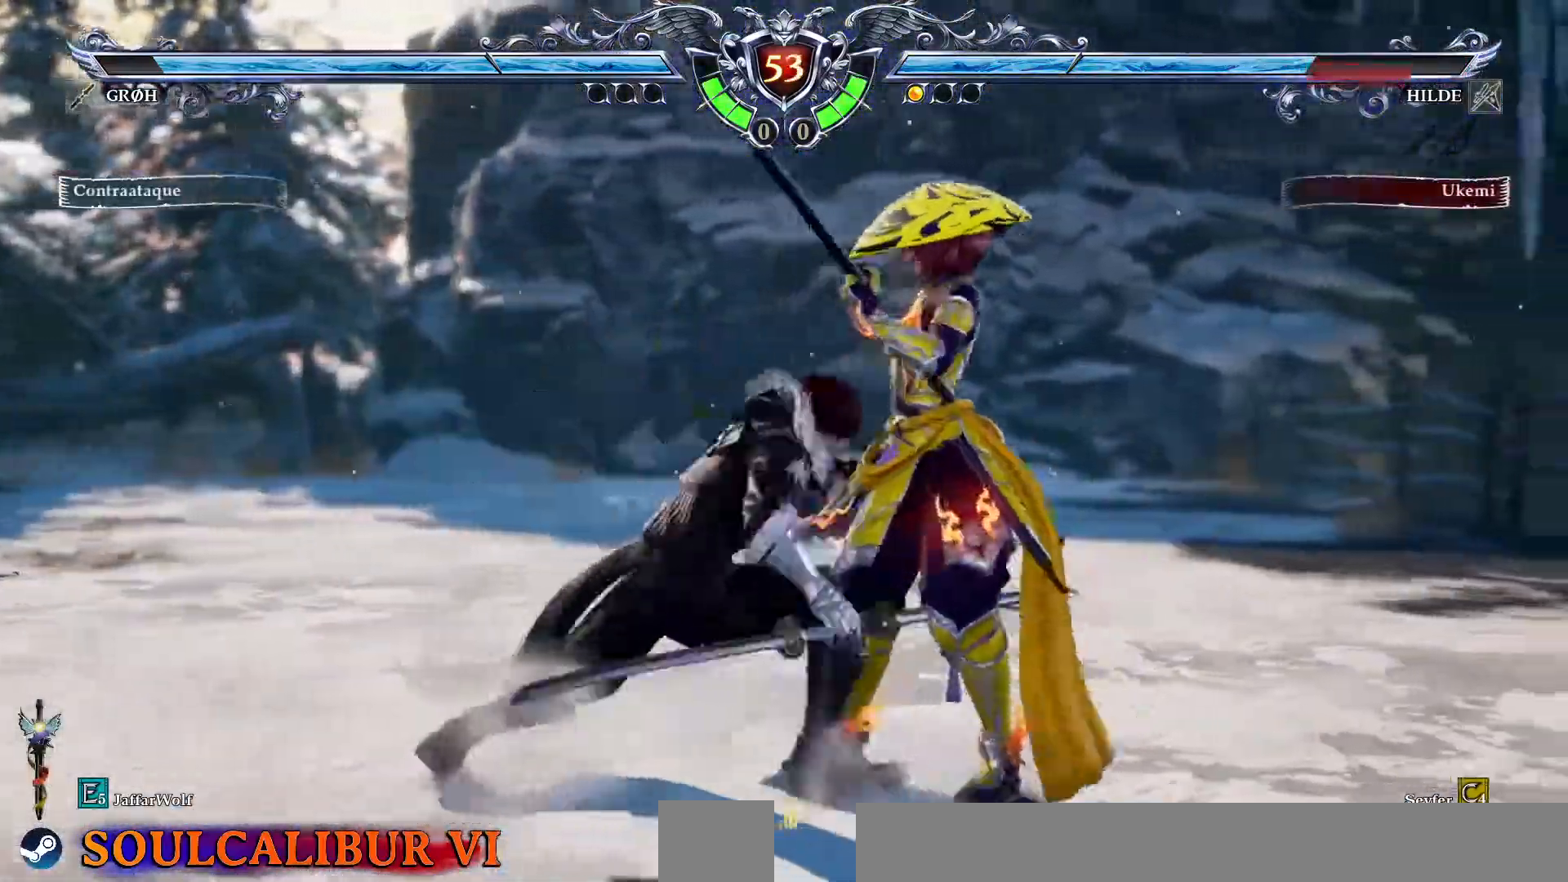
{"dt_ms": 1000, "buttons": ["DPAD_LEFT"], "events": [[467, "CROSS", "up"], [517, "L2", "down"], [600, "L2", "up"], [917, "DPAD_LEFT", "down"]]}
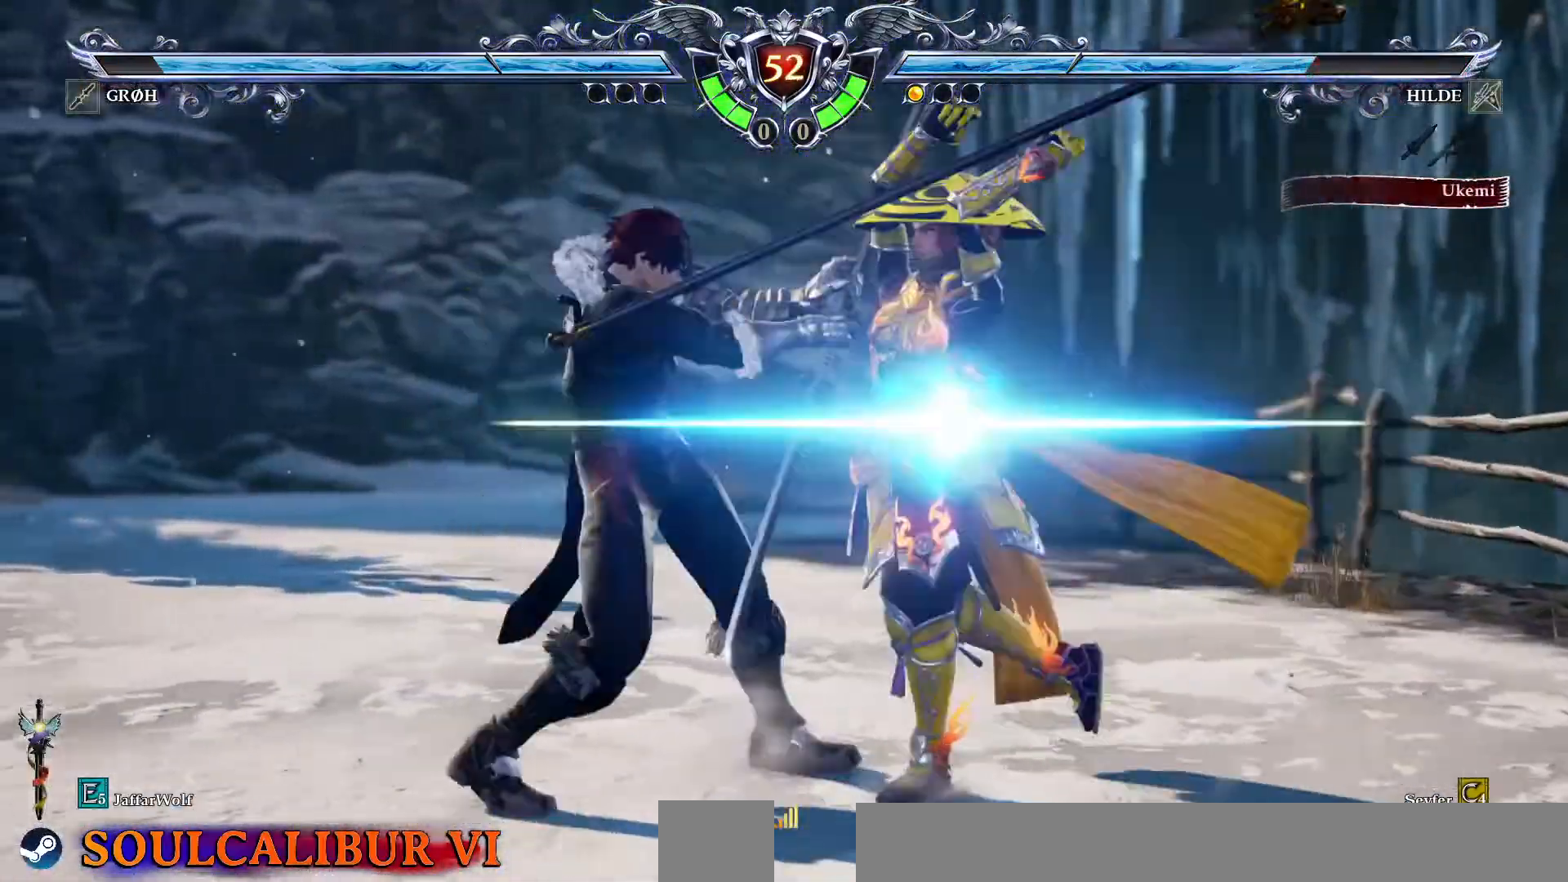
{"dt_ms": 500, "buttons": [], "events": [[100, "DPAD_LEFT", "up"], [200, "CROSS", "down"], [417, "CROSS", "up"]]}
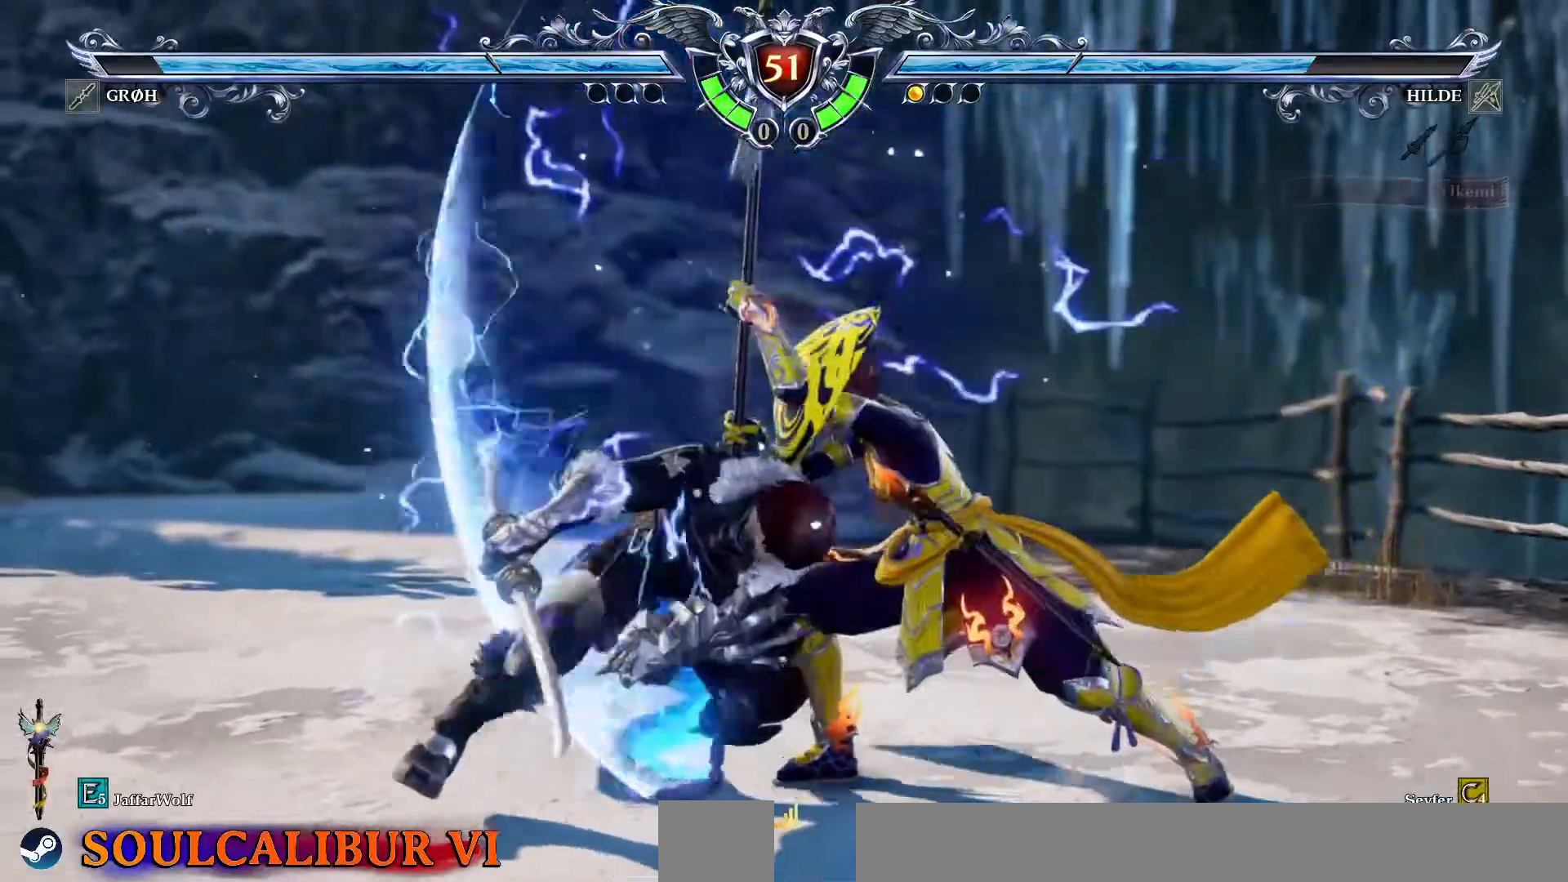
{"dt_ms": 500, "buttons": ["DPAD_DOWN", "DPAD_LEFT"], "events": [[167, "DPAD_DOWN", "down"], [167, "DPAD_LEFT", "down"], [217, "CIRCLE", "down"], [317, "CIRCLE", "up"], [383, "CIRCLE", "down"], [483, "CIRCLE", "up"]]}
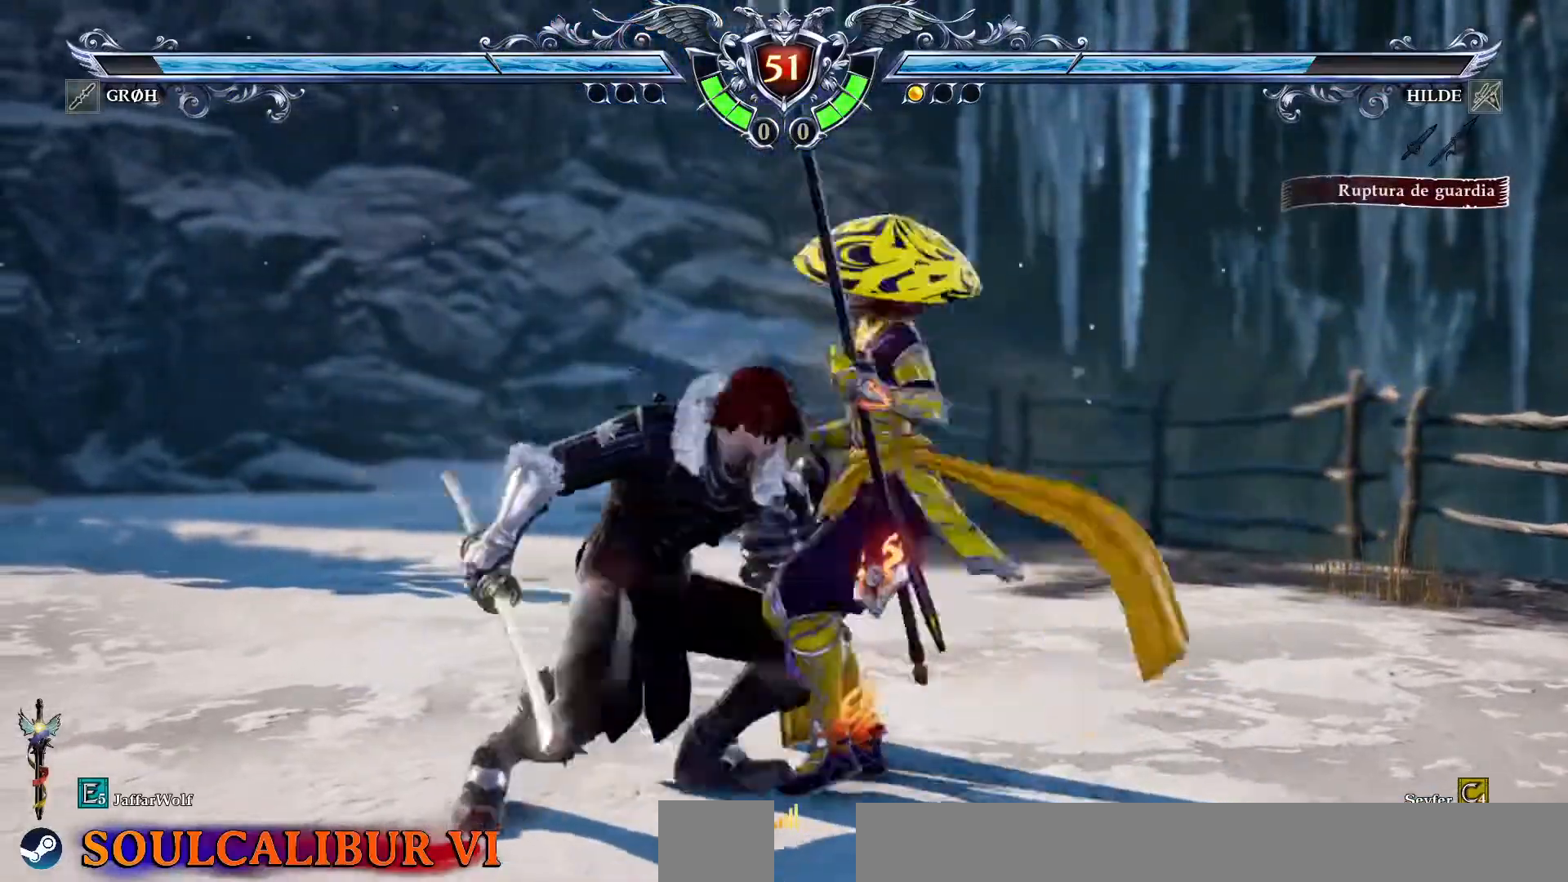
{"dt_ms": 500, "buttons": ["CROSS"], "events": [[17, "DPAD_DOWN", "up"], [33, "DPAD_LEFT", "up"], [67, "CROSS", "down"]]}
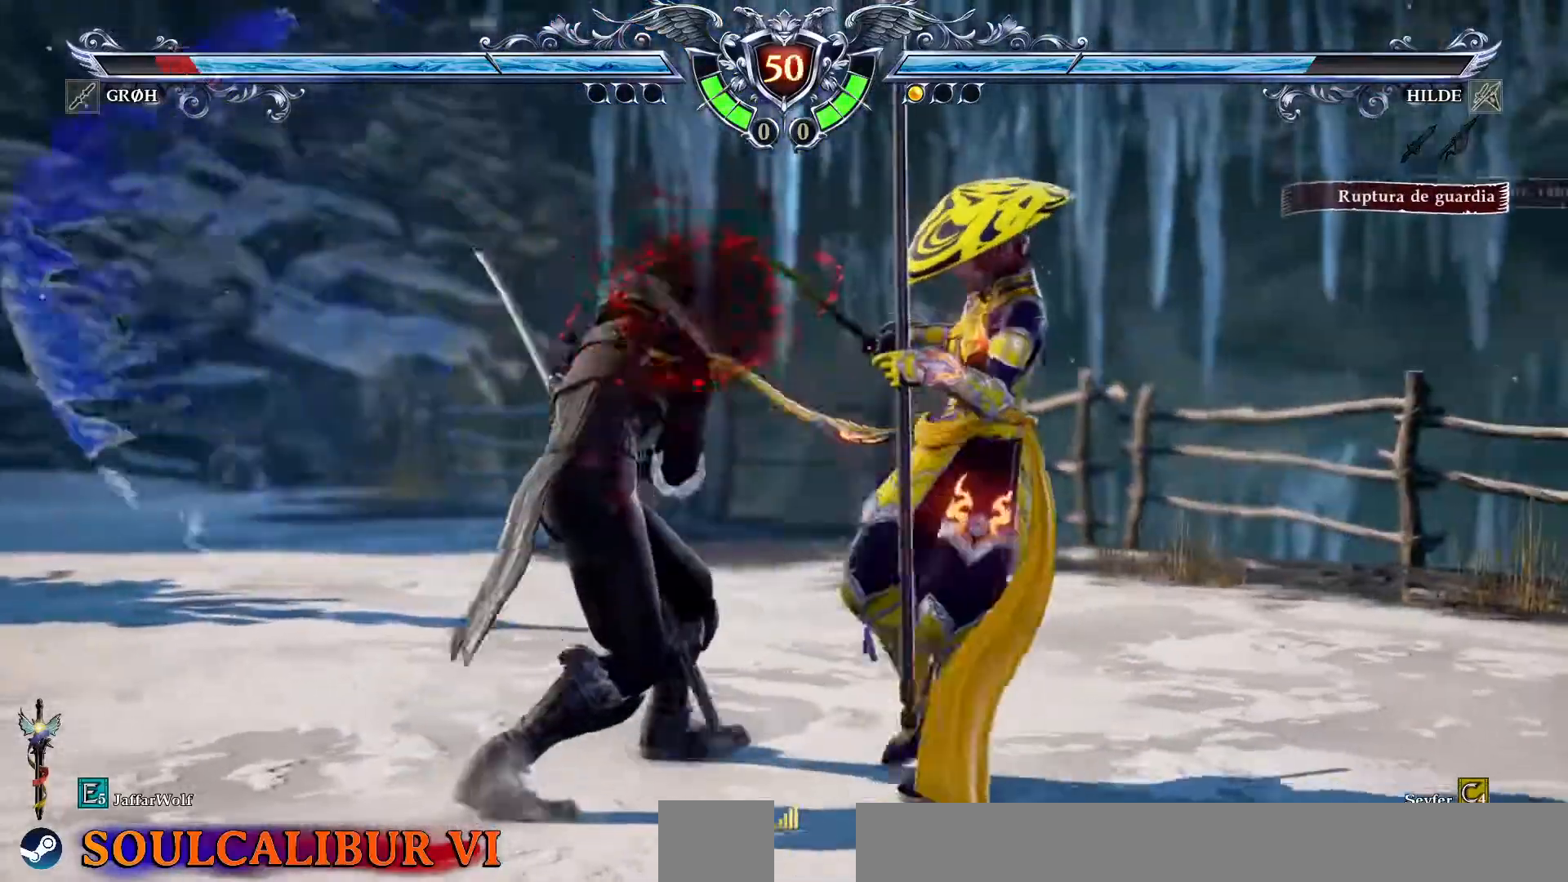
{"dt_ms": 500, "buttons": ["DPAD_DOWN", "DPAD_LEFT"], "events": [[33, "CROSS", "up"], [100, "CROSS", "down"], [333, "CROSS", "up"], [333, "DPAD_DOWN", "down"], [333, "DPAD_LEFT", "down"], [383, "TRIANGLE", "down"], [500, "TRIANGLE", "up"]]}
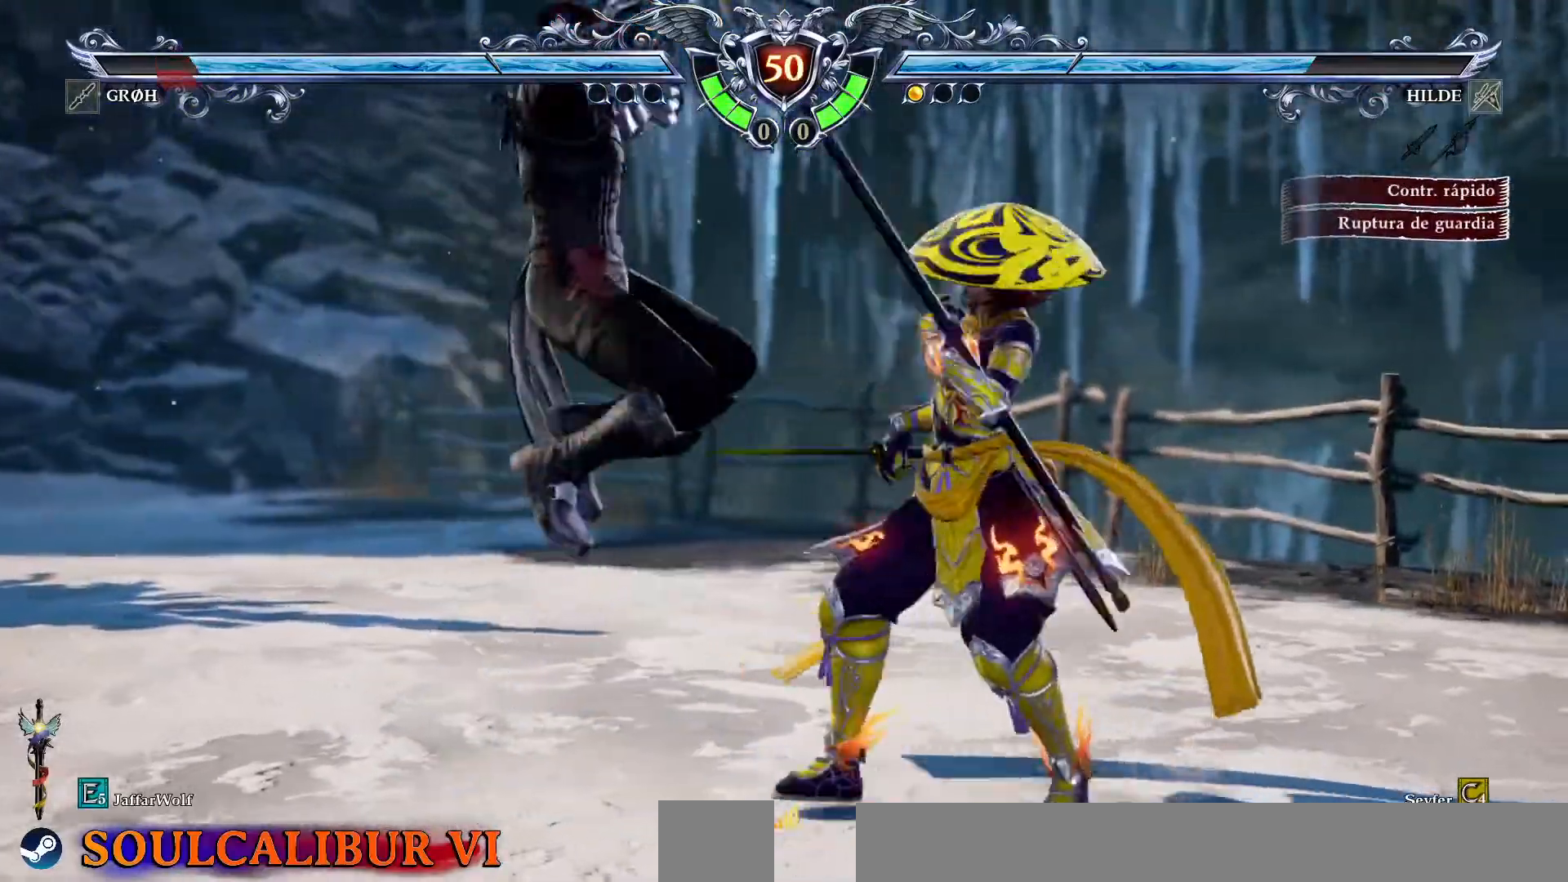
{"dt_ms": 500, "buttons": [], "events": [[50, "TRIANGLE", "down"], [150, "TRIANGLE", "up"], [217, "TRIANGLE", "down"], [283, "TRIANGLE", "up"], [367, "DPAD_DOWN", "up"], [400, "DPAD_LEFT", "up"]]}
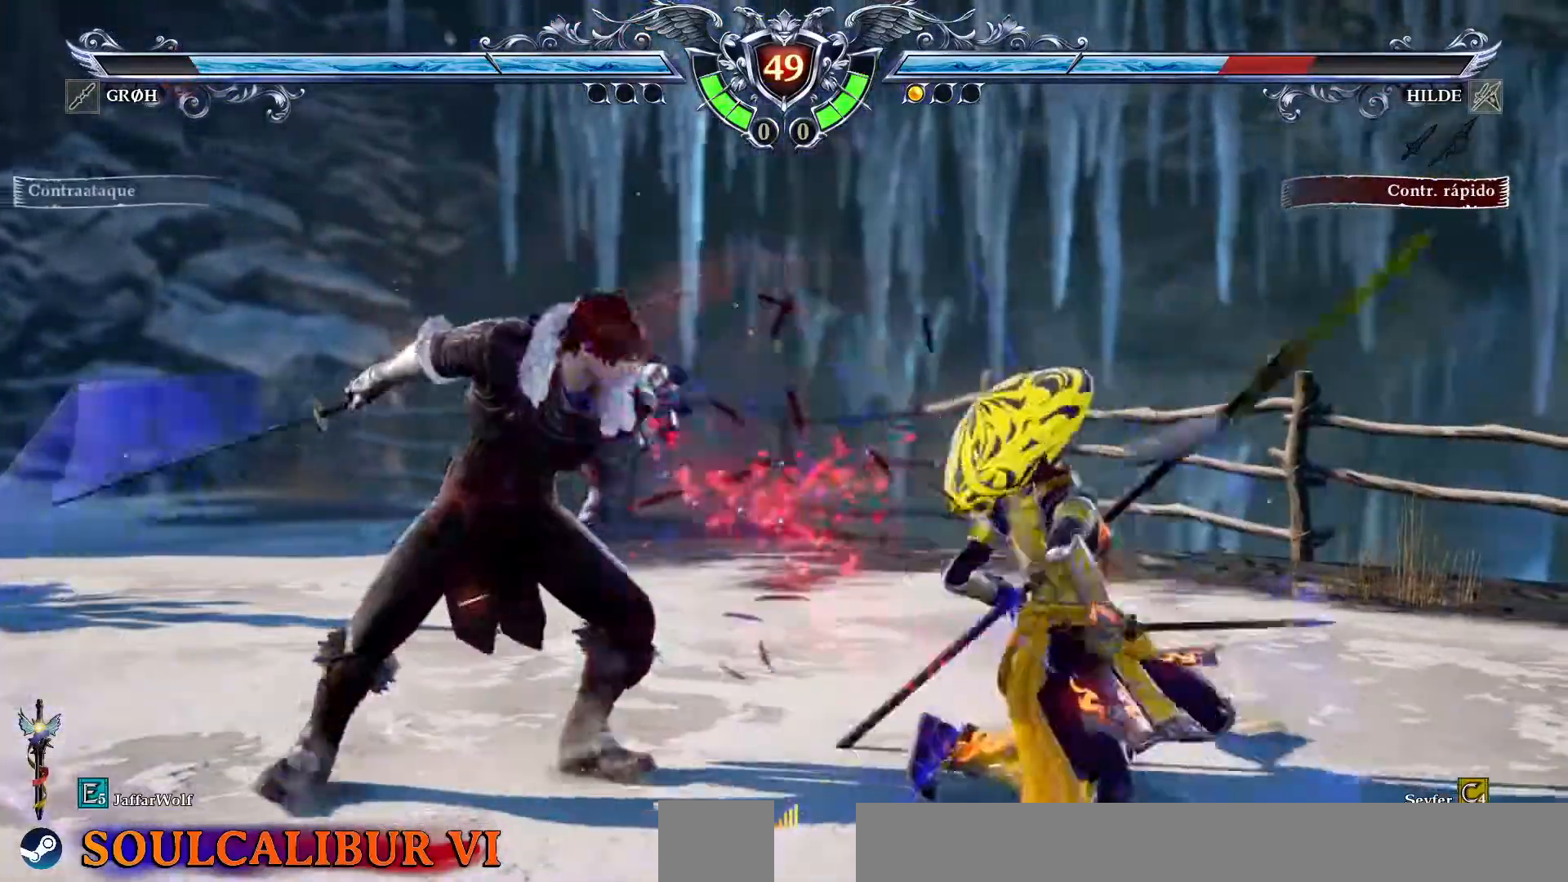
{"dt_ms": 500, "buttons": ["CROSS"], "events": [[267, "CROSS", "down"]]}
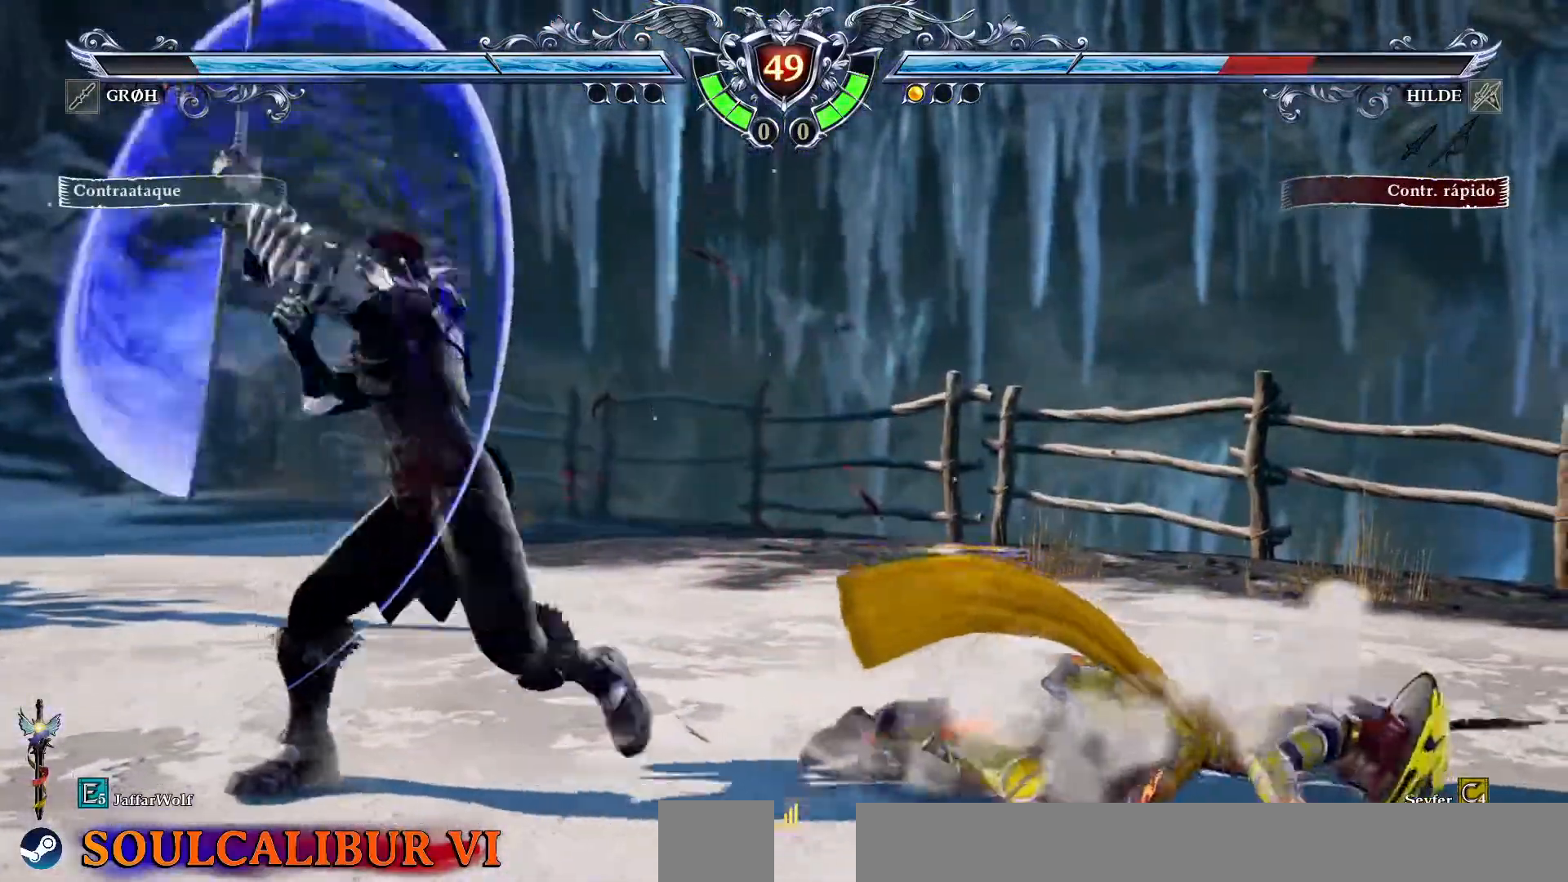
{"dt_ms": 500, "buttons": [], "events": [[367, "CROSS", "up"]]}
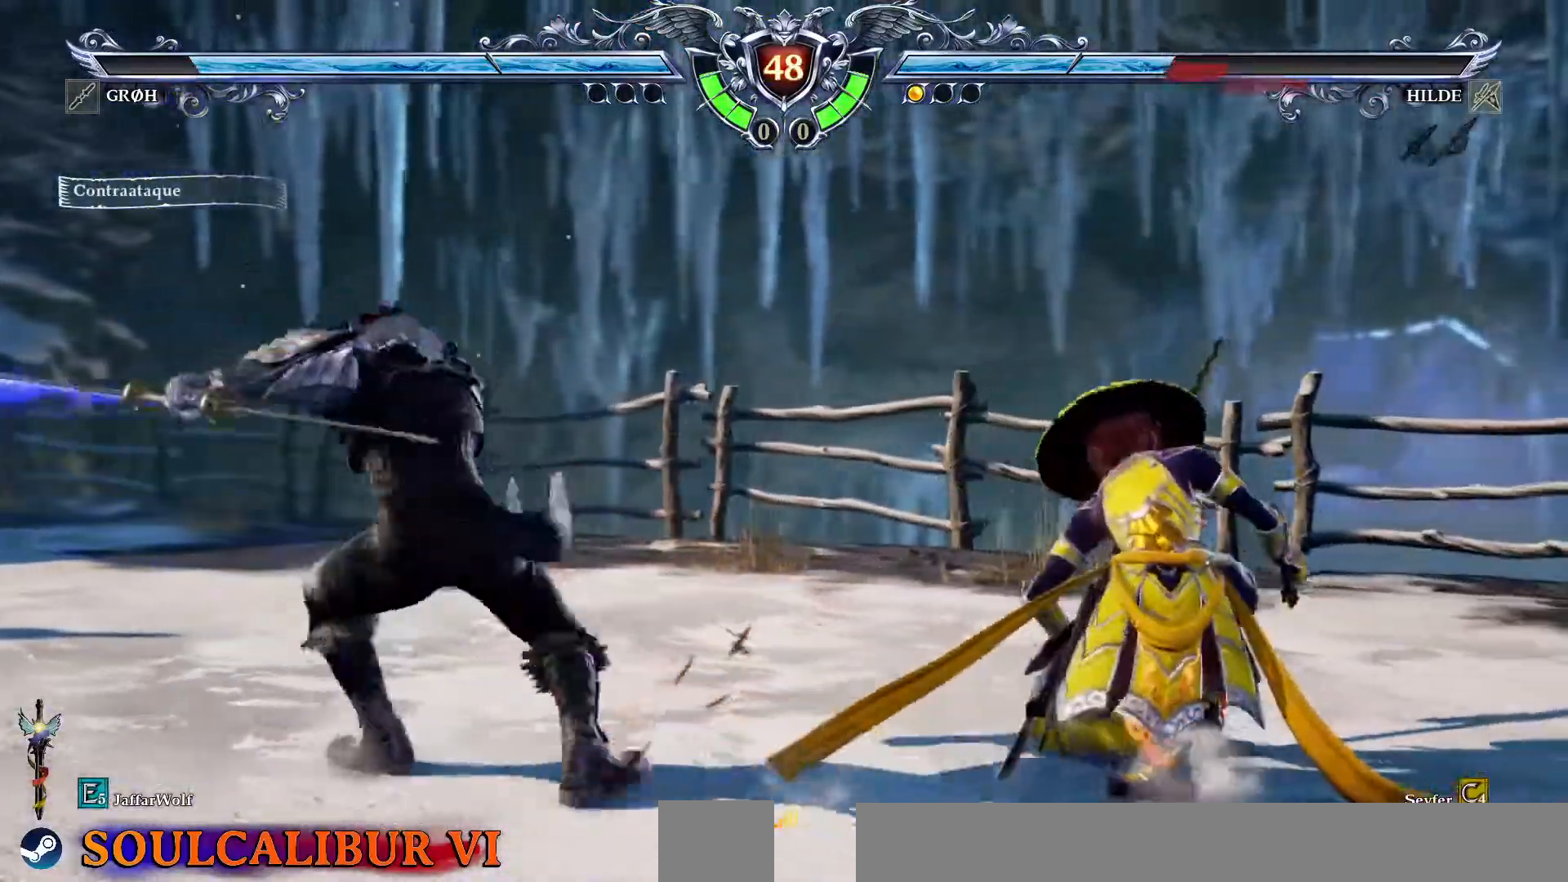
{"dt_ms": 500, "buttons": ["CROSS"], "events": [[50, "DPAD_RIGHT", "down"], [183, "CROSS", "down"], [183, "DPAD_RIGHT", "up"]]}
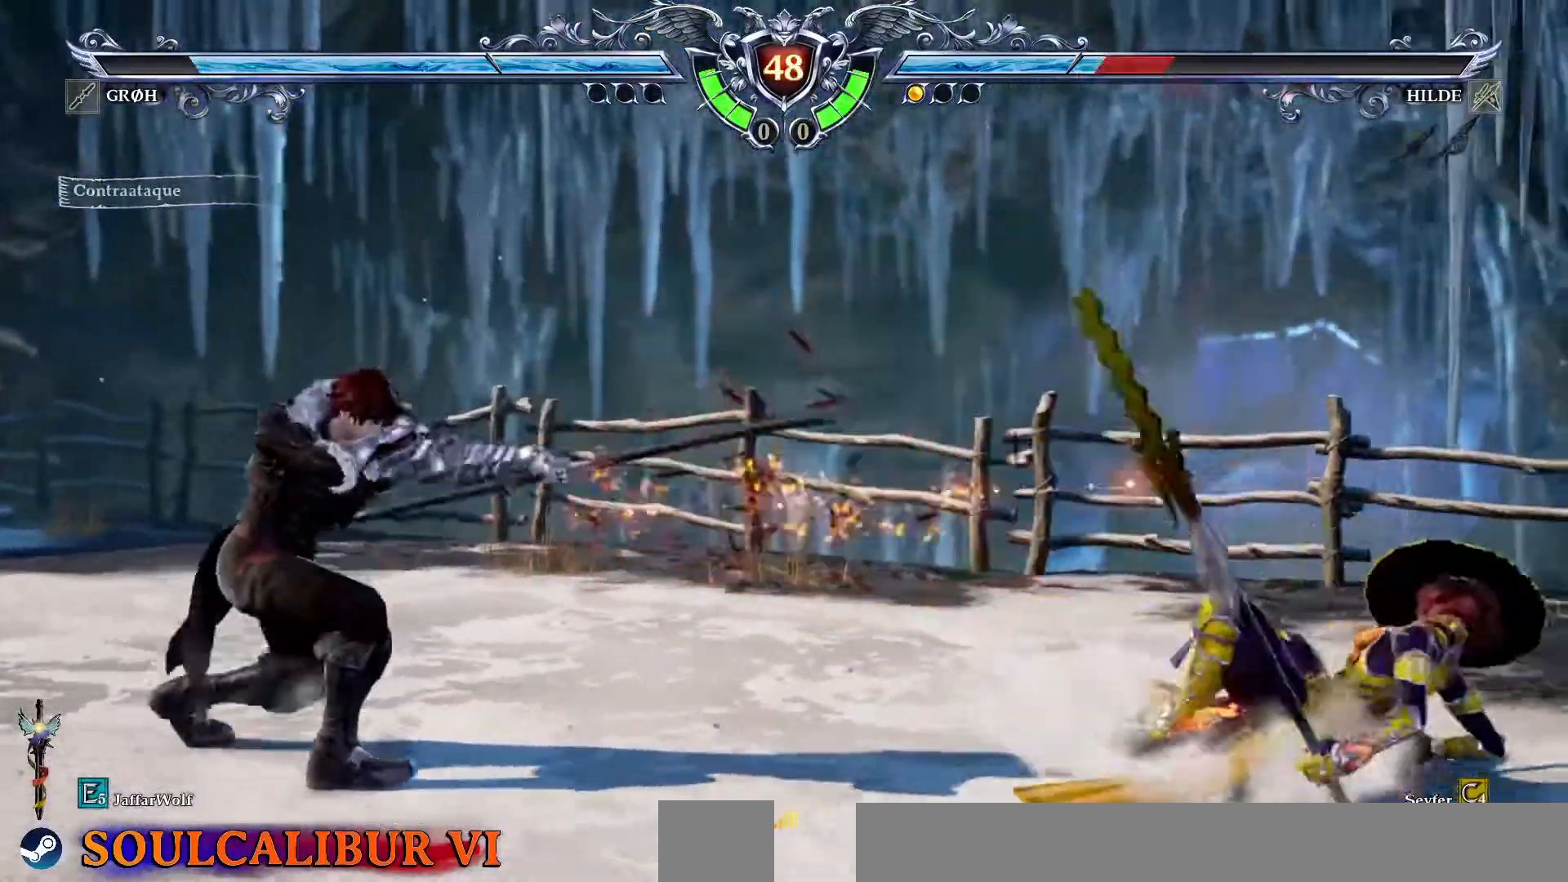
{"dt_ms": 500, "buttons": ["DPAD_UP"]}
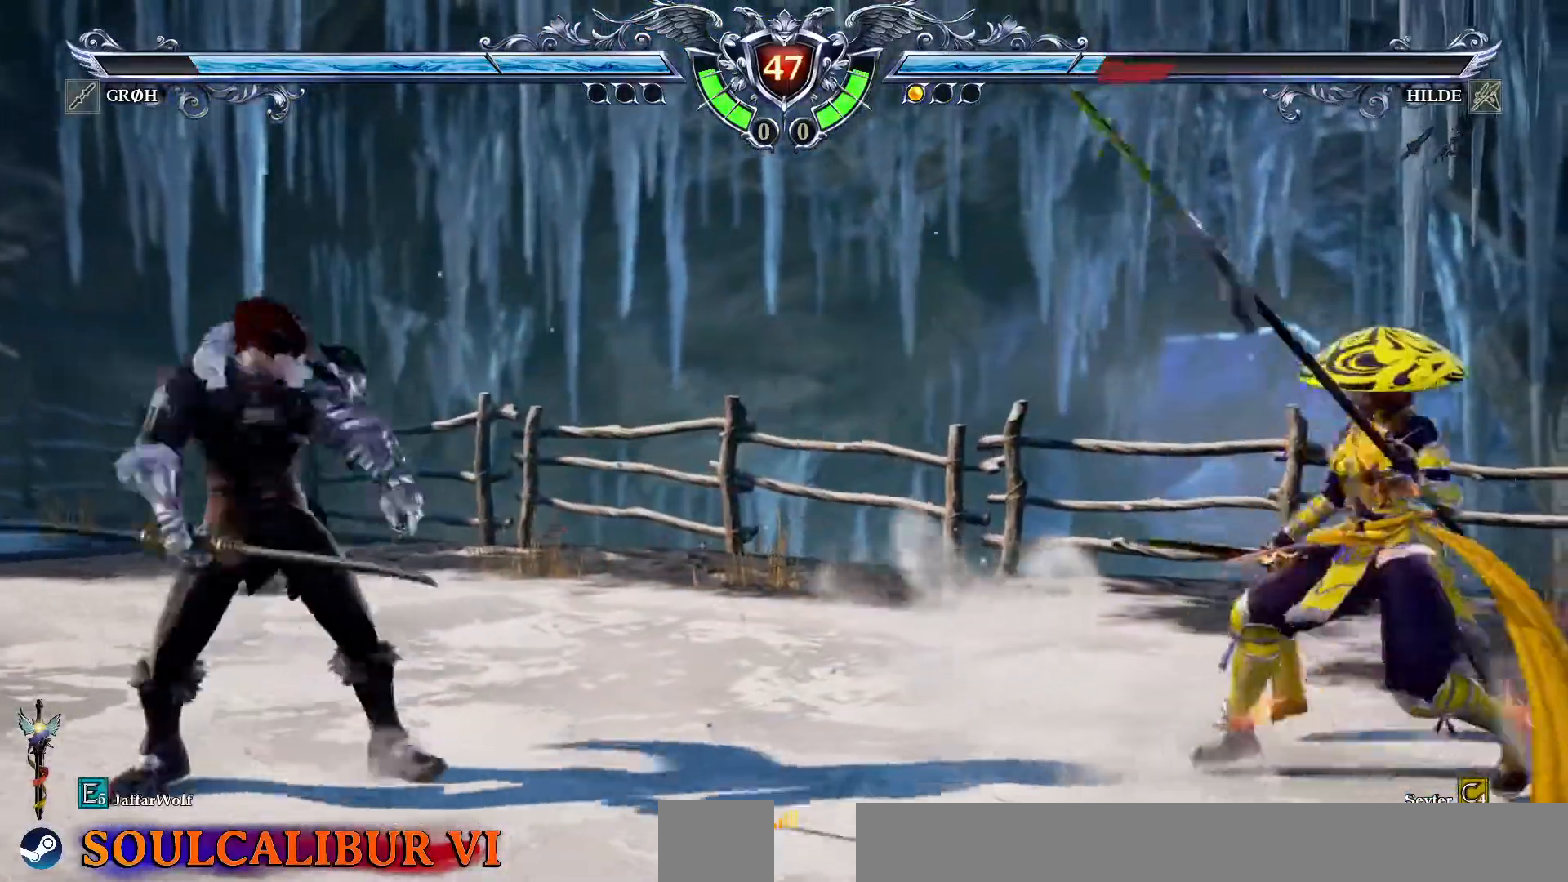
{"dt_ms": 500, "buttons": ["DPAD_LEFT"], "events": [[150, "CROSS", "down"], [167, "DPAD_UP", "up"], [400, "CROSS", "up"], [417, "DPAD_LEFT", "down"]]}
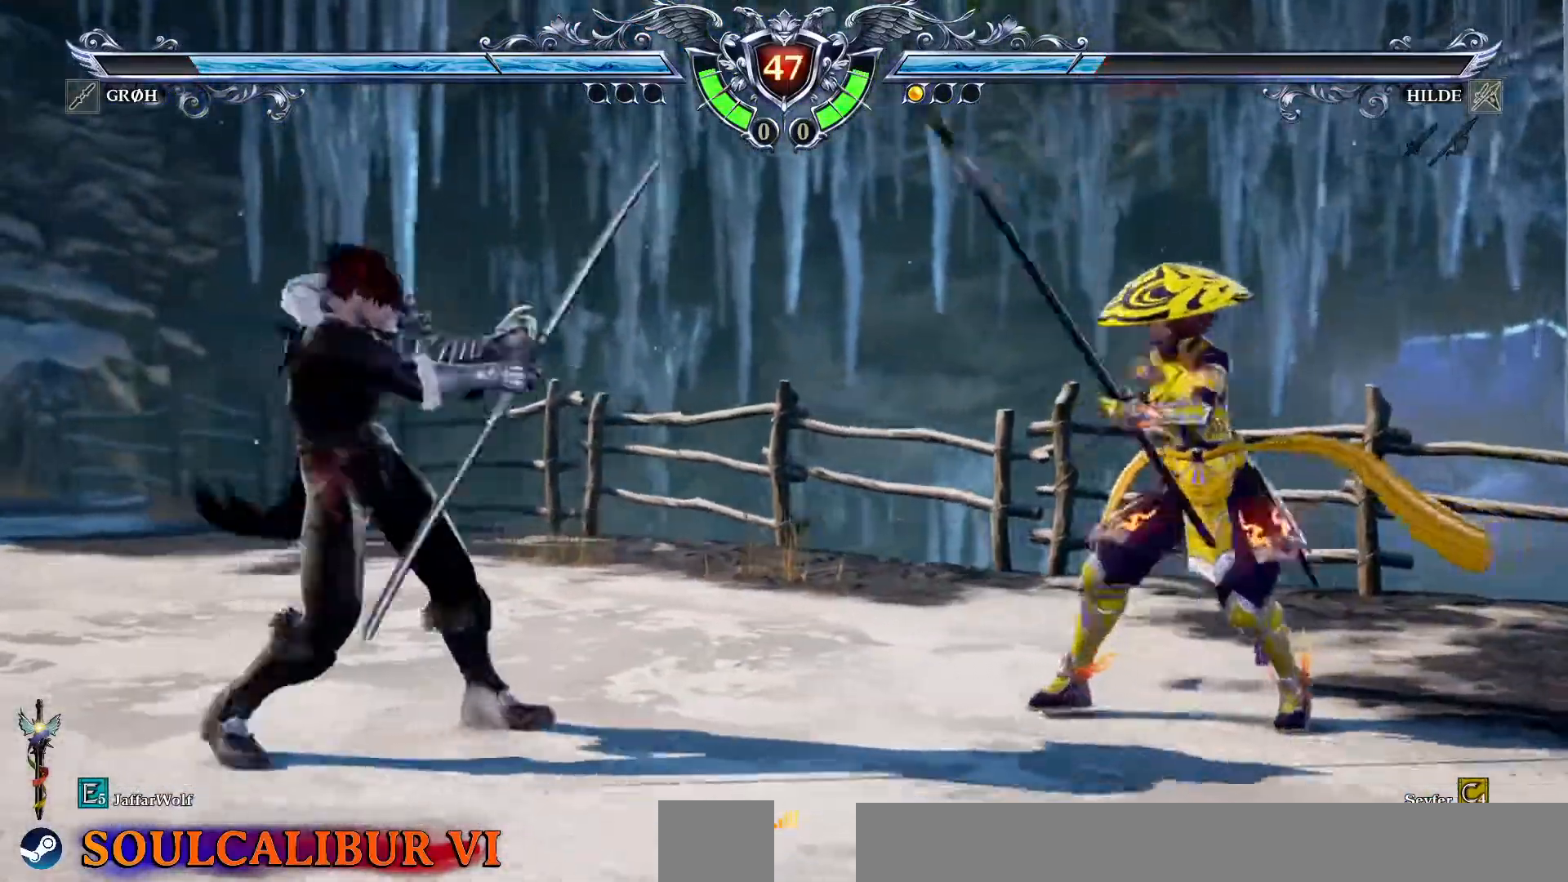
{"dt_ms": 500, "buttons": ["CROSS"], "events": [[133, "SQUARE", "down"], [183, "DPAD_LEFT", "up"], [267, "CROSS", "down"], [283, "SQUARE", "up"]]}
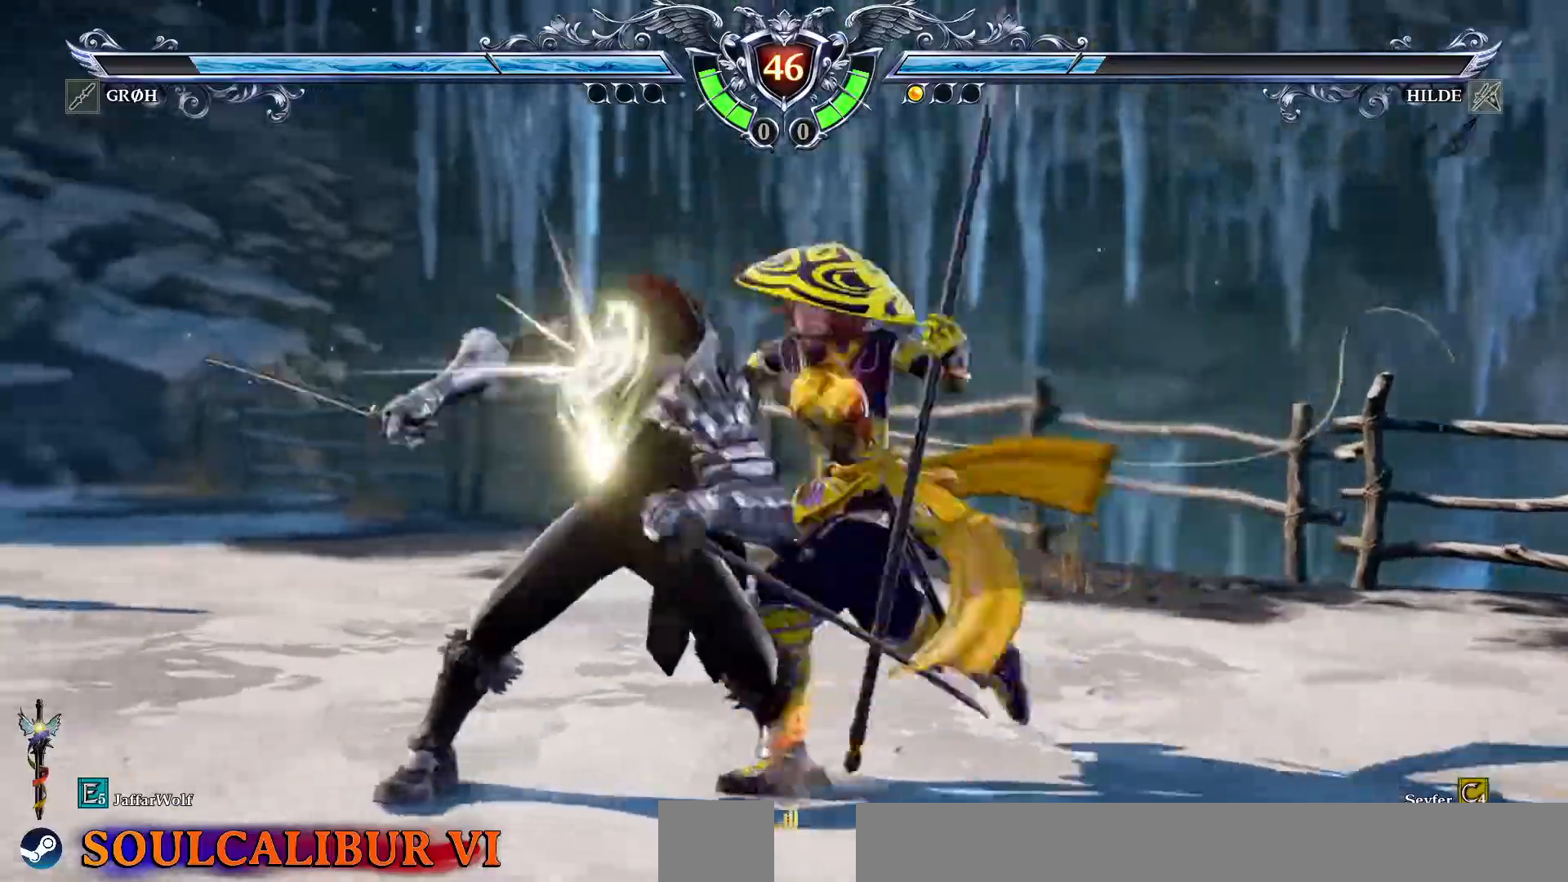
{"dt_ms": 500, "buttons": ["DPAD_LEFT"]}
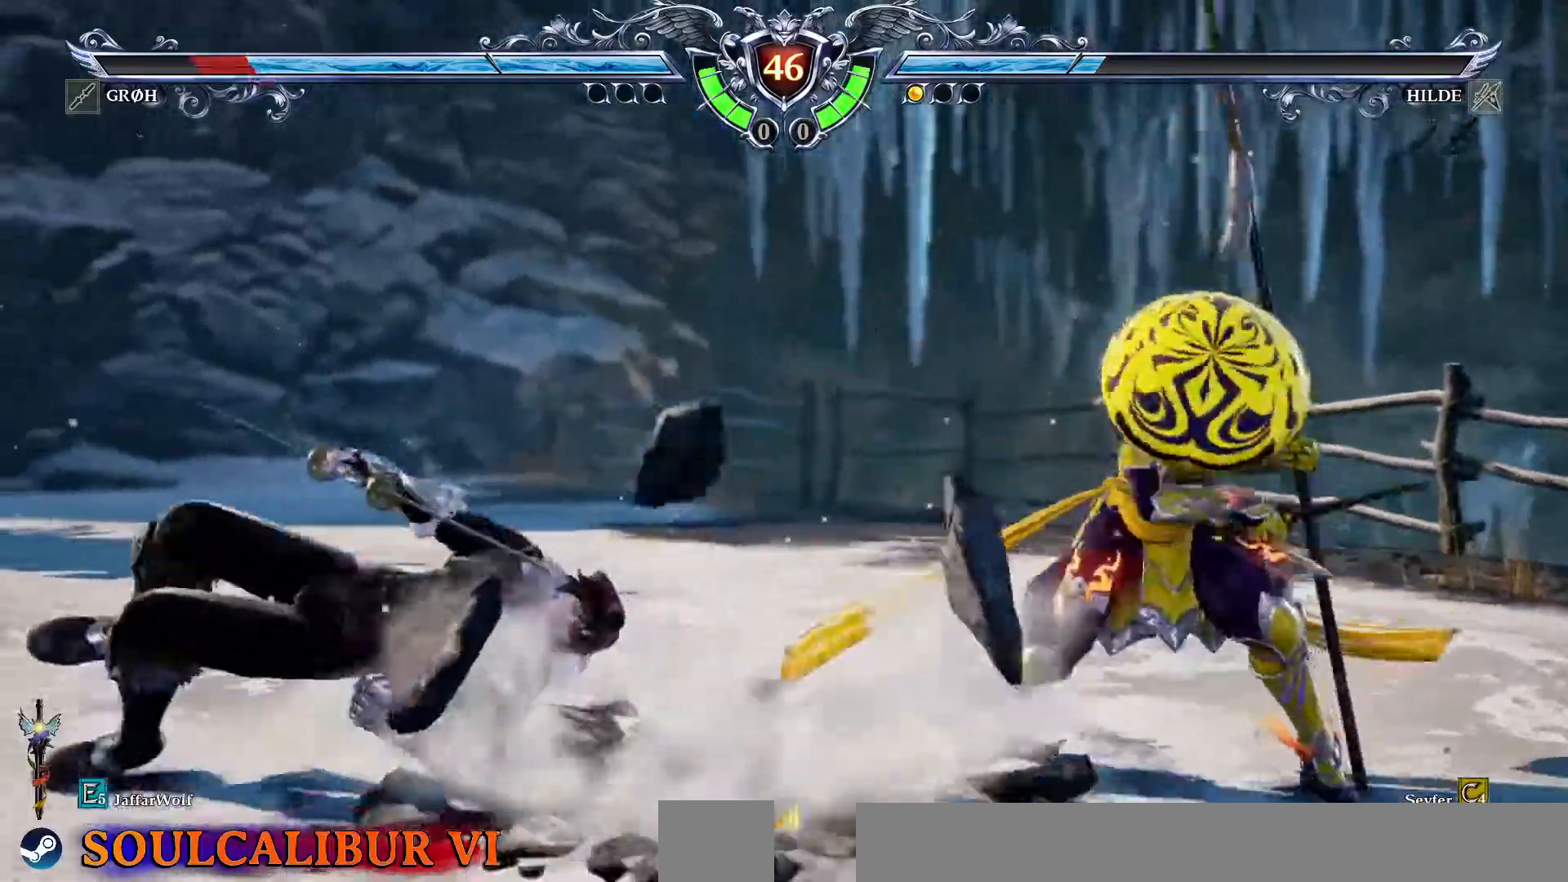
{"dt_ms": 1000, "buttons": ["DPAD_DOWN", "DPAD_LEFT"]}